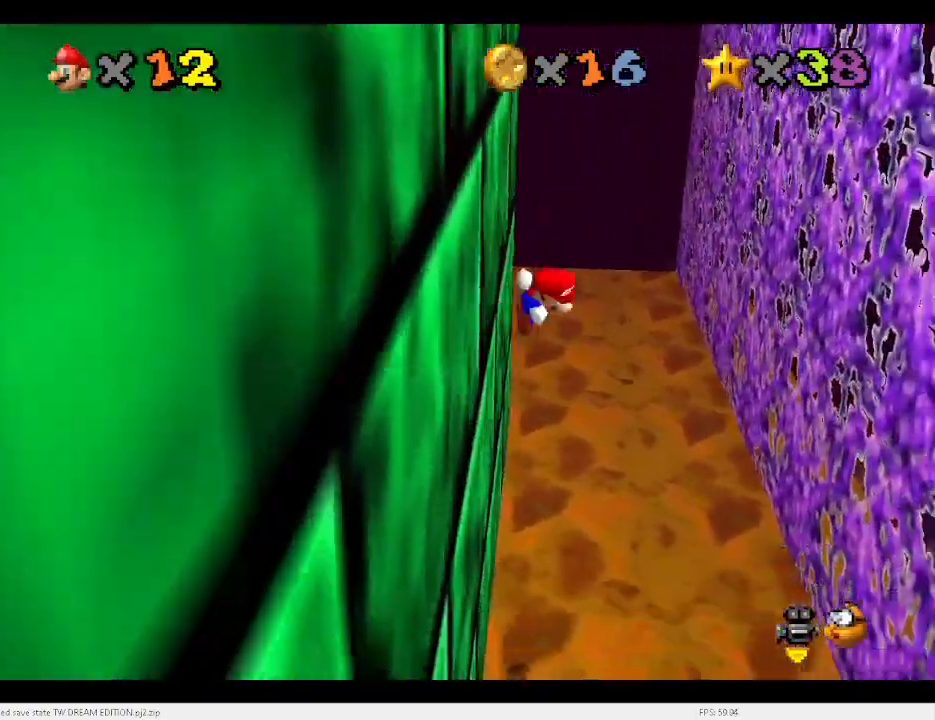
Gameplay with keyboard; each line is a JSON object with the keys held at the frame after it. "events" lists presses ("down") and releases ("up") of "a", "c", "d", "down", "e", "left", "r", "return", "right", "s", "space", "up", "v", "w" and "x" between this image and that frame as [ms after this image, input, new state], when the widget could be followed in between. No other keys are recorded. Mouse input is not recorded.
{"keys": ["right", "up"], "events": [[167, "x", "up"], [267, "right", "down"]]}
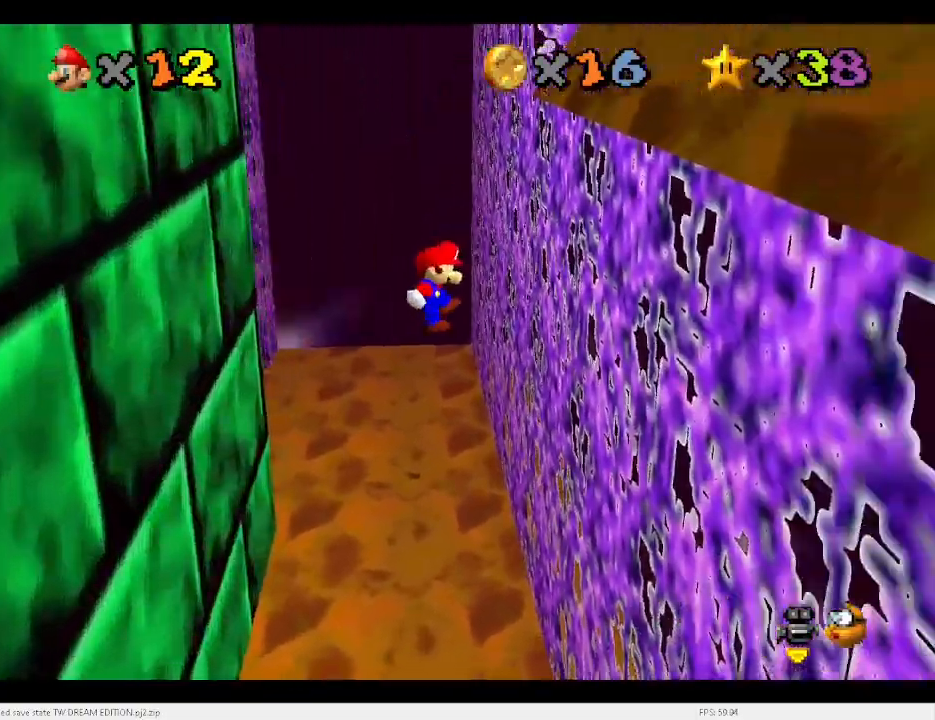
{"keys": ["up"], "events": [[267, "right", "up"], [333, "x", "down"], [467, "x", "up"]]}
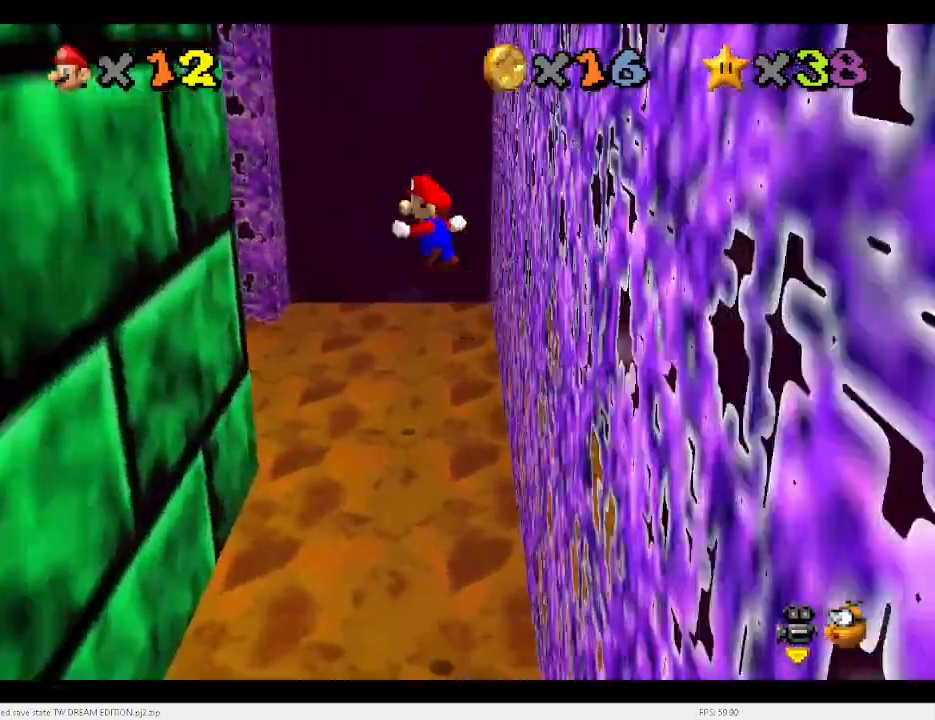
{"keys": ["left", "up"], "events": [[67, "left", "down"]]}
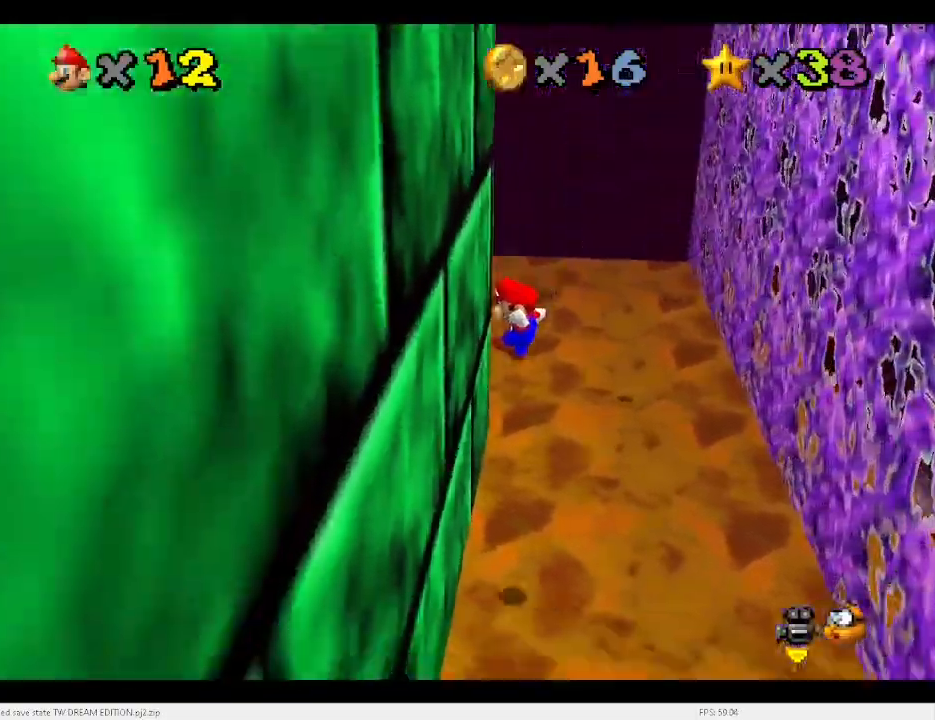
{"keys": ["right", "up"], "events": [[133, "left", "up"], [167, "x", "down"], [200, "right", "down"], [433, "x", "up"]]}
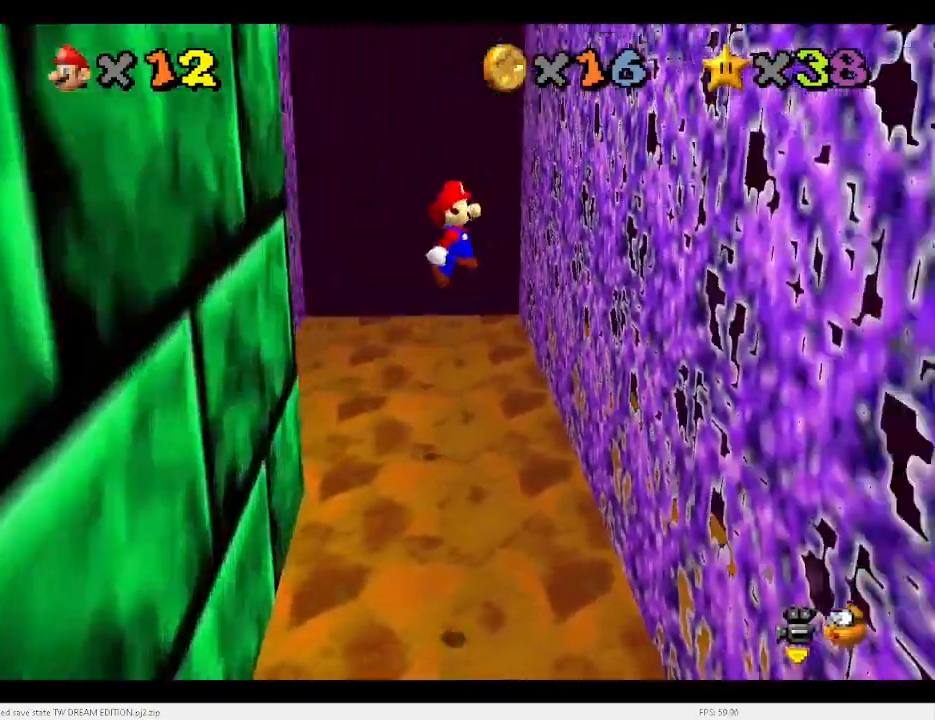
{"keys": ["left", "up", "x"], "events": [[333, "right", "up"], [467, "x", "down"], [500, "left", "down"]]}
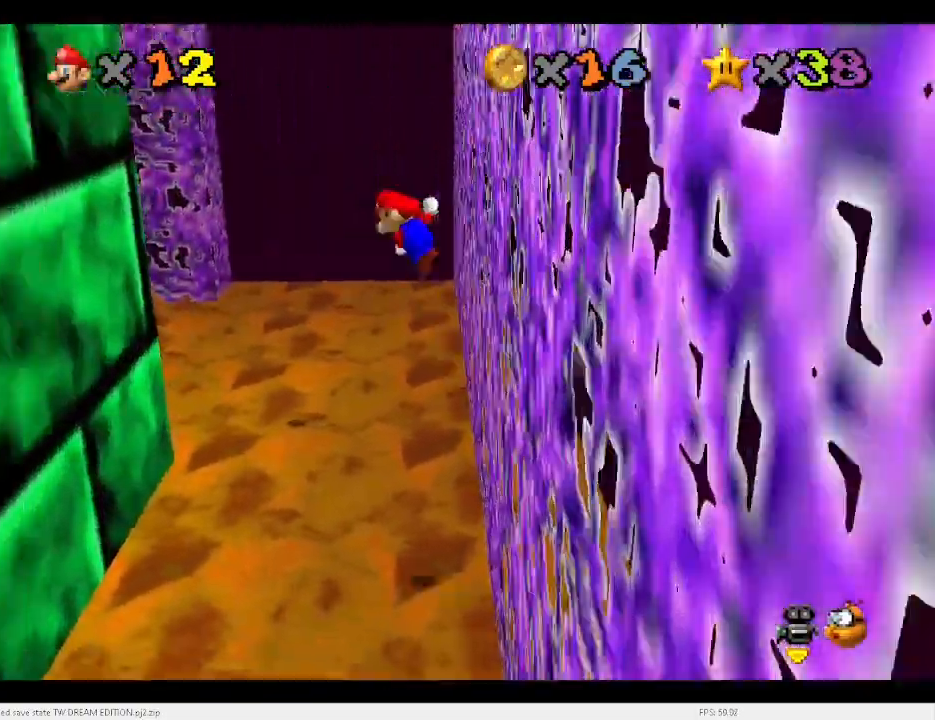
{"keys": ["left", "up"], "events": [[100, "x", "up"]]}
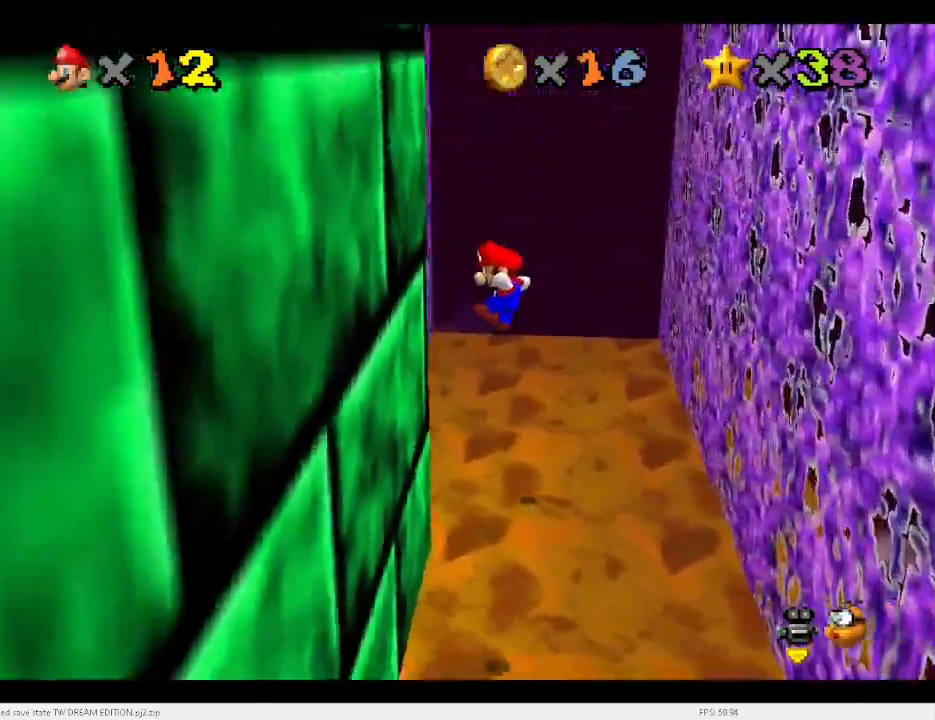
{"keys": ["right", "up", "x"], "events": [[133, "left", "up"], [200, "x", "down"], [433, "right", "down"]]}
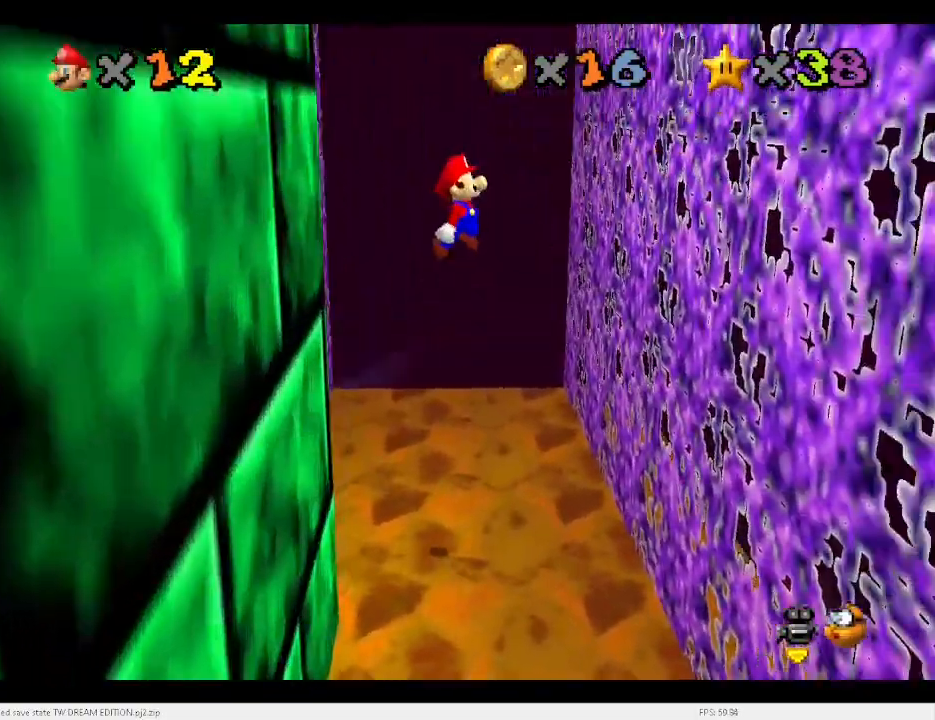
{"keys": ["up"], "events": [[33, "x", "up"], [467, "right", "up"]]}
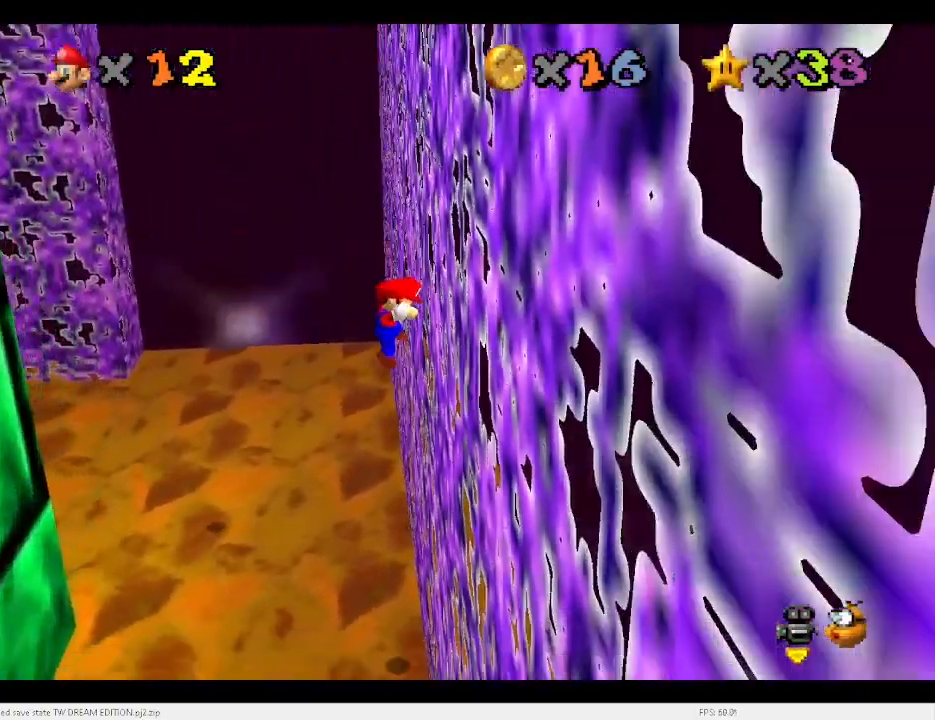
{"keys": ["left", "x"], "events": [[67, "left", "down"], [67, "x", "down"], [333, "up", "up"]]}
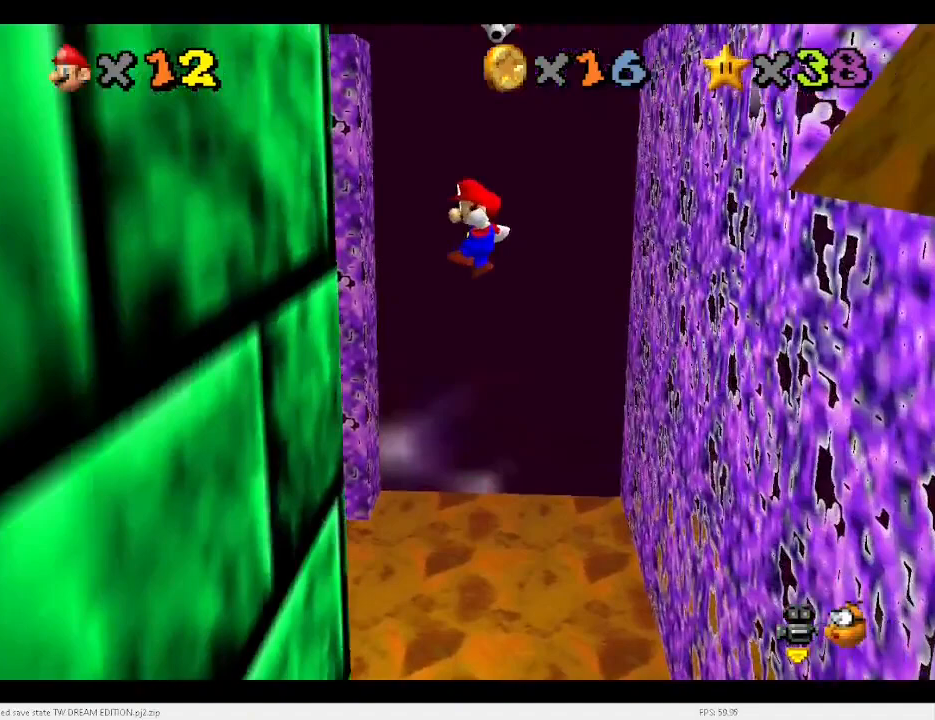
{"keys": ["right", "up", "x"], "events": [[100, "x", "up"], [267, "up", "down"], [300, "right", "down"], [300, "x", "down"], [333, "left", "up"]]}
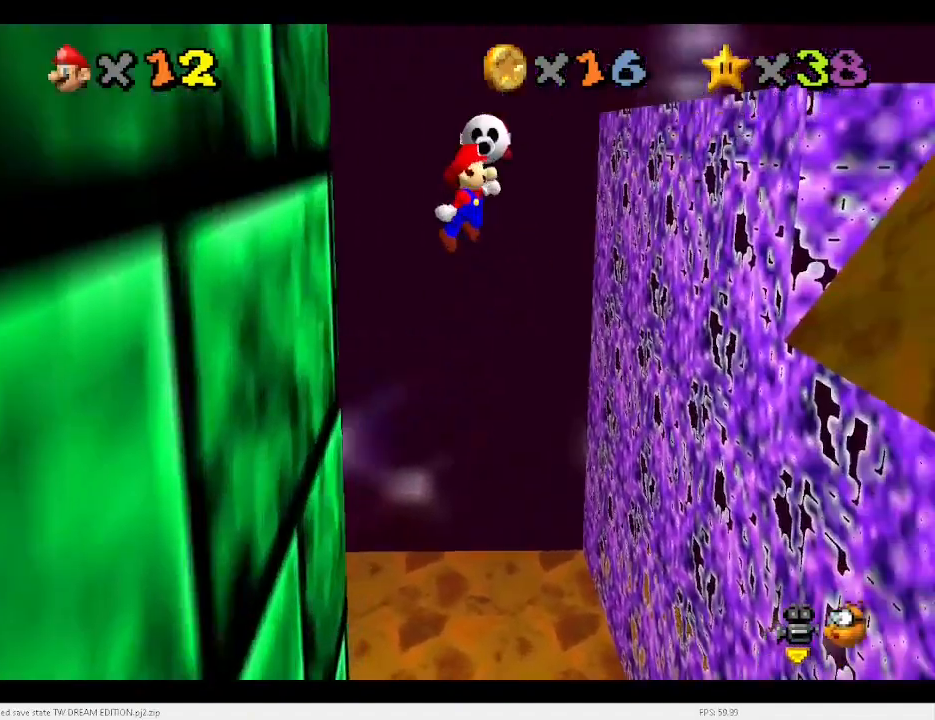
{"keys": ["right", "up"], "events": [[367, "x", "up"]]}
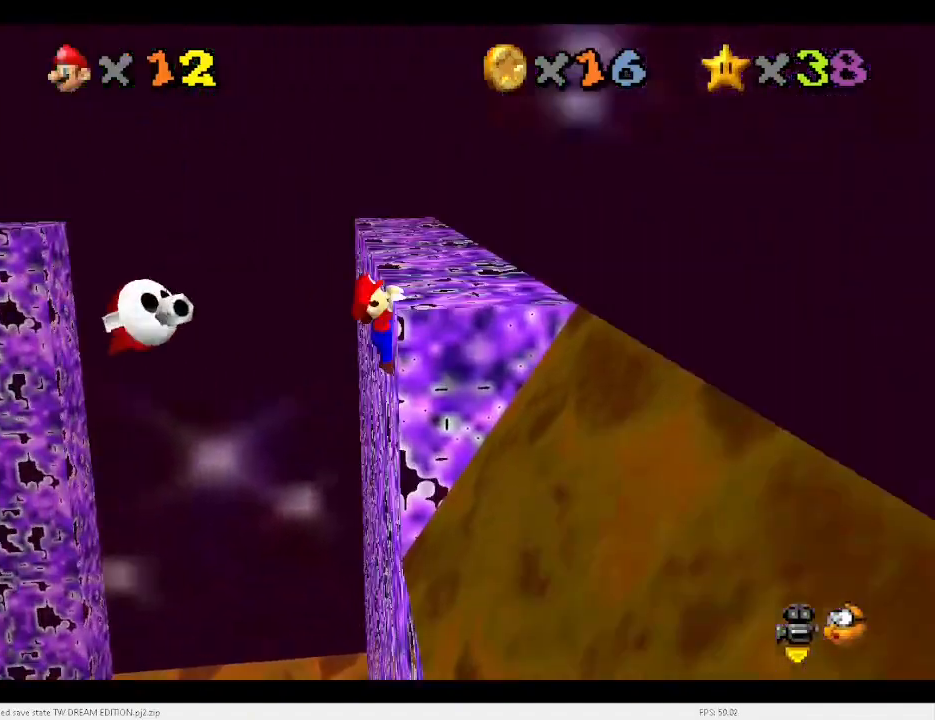
{"keys": ["right", "up"], "events": [[100, "left", "down"], [100, "right", "up"], [100, "x", "down"], [200, "up", "up"], [333, "left", "up"], [333, "x", "up"], [367, "right", "down"], [433, "up", "down"]]}
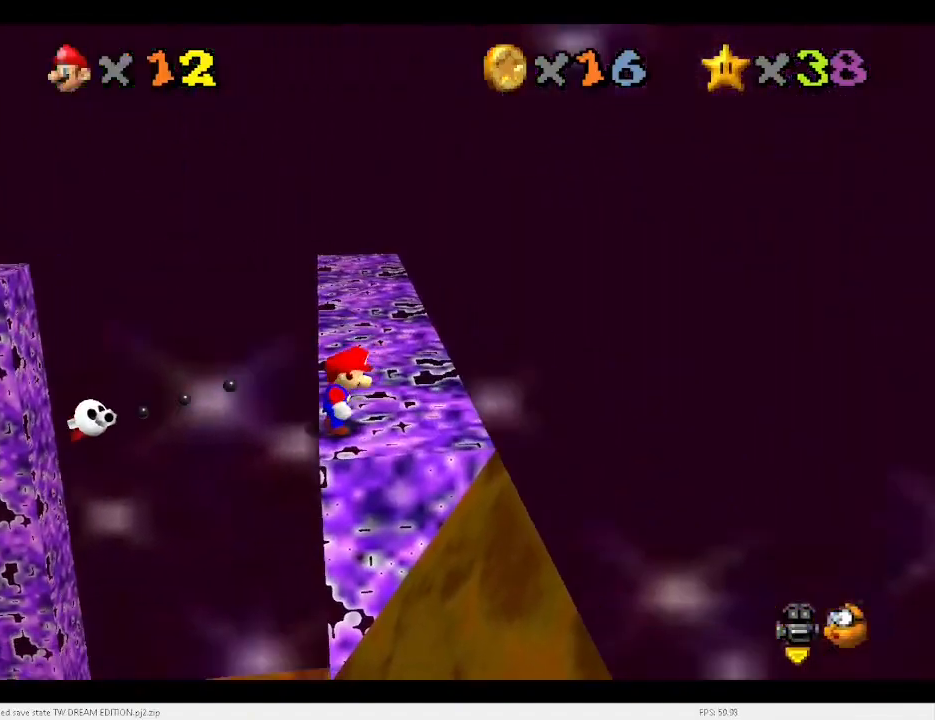
{"keys": [], "events": [[200, "right", "up"], [400, "up", "up"]]}
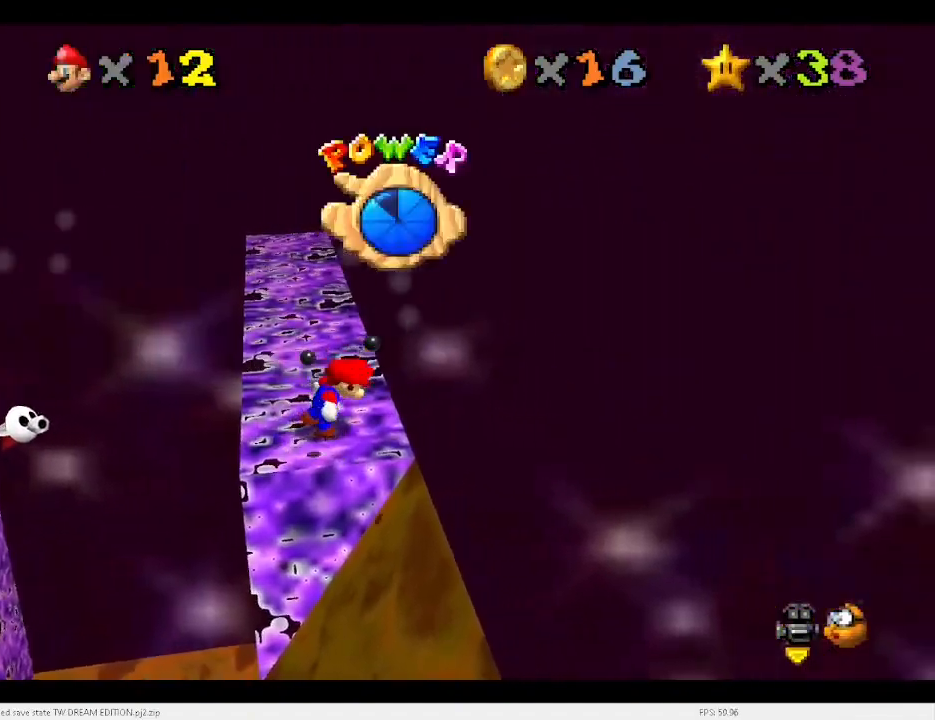
{"keys": ["left", "up"], "events": [[433, "left", "down"], [433, "up", "down"]]}
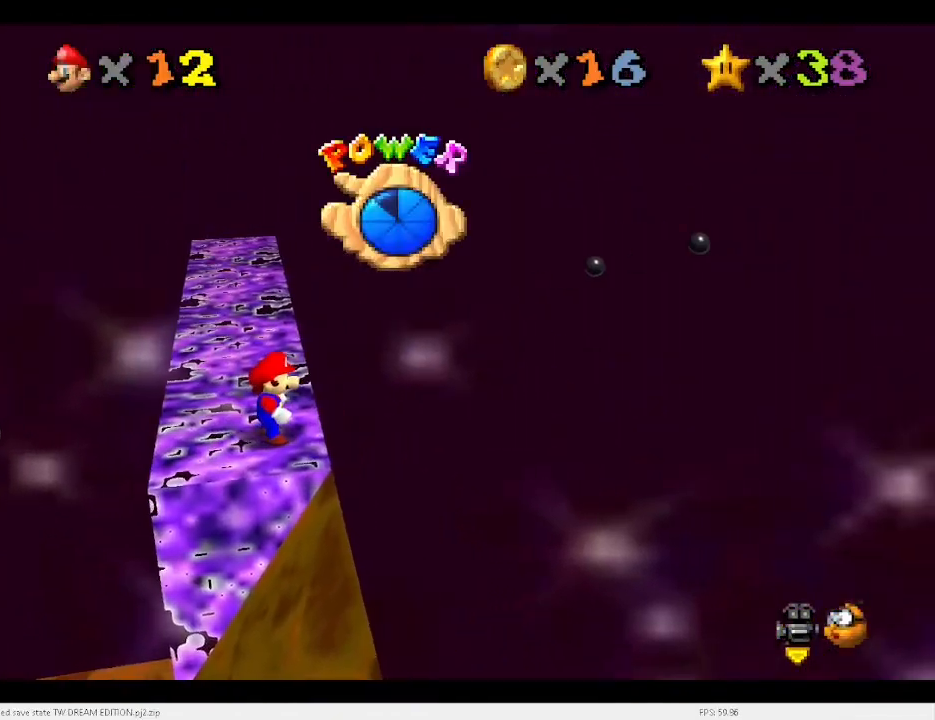
{"keys": ["c", "right", "up", "x"], "events": [[33, "left", "up"], [167, "x", "down"], [333, "right", "down"], [500, "c", "down"]]}
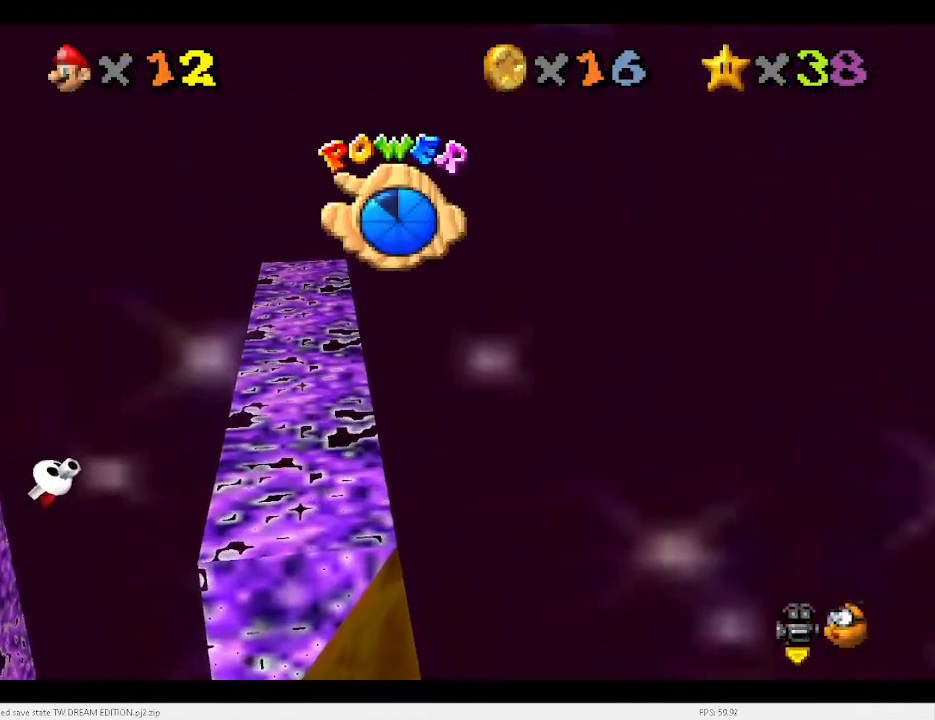
{"keys": ["left", "up"], "events": [[100, "x", "up"], [133, "c", "up"], [200, "right", "up"], [233, "d", "down"], [333, "d", "up"], [367, "left", "down"]]}
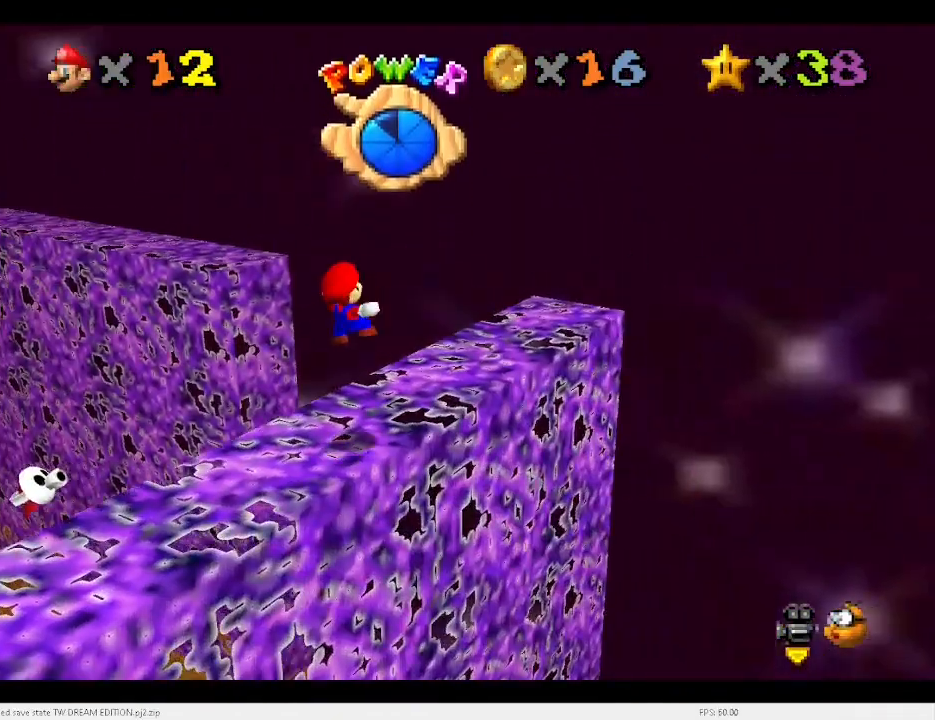
{"keys": ["right", "up", "x"], "events": [[67, "left", "up"], [67, "up", "up"], [500, "right", "down"], [500, "up", "down"], [500, "x", "down"]]}
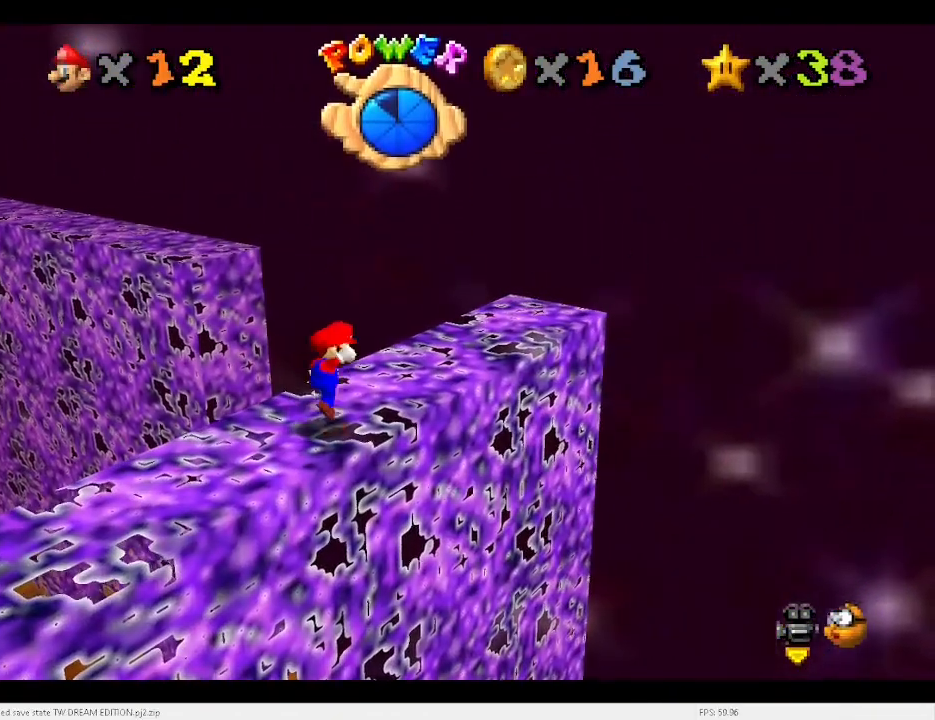
{"keys": ["right", "up"], "events": [[367, "x", "up"]]}
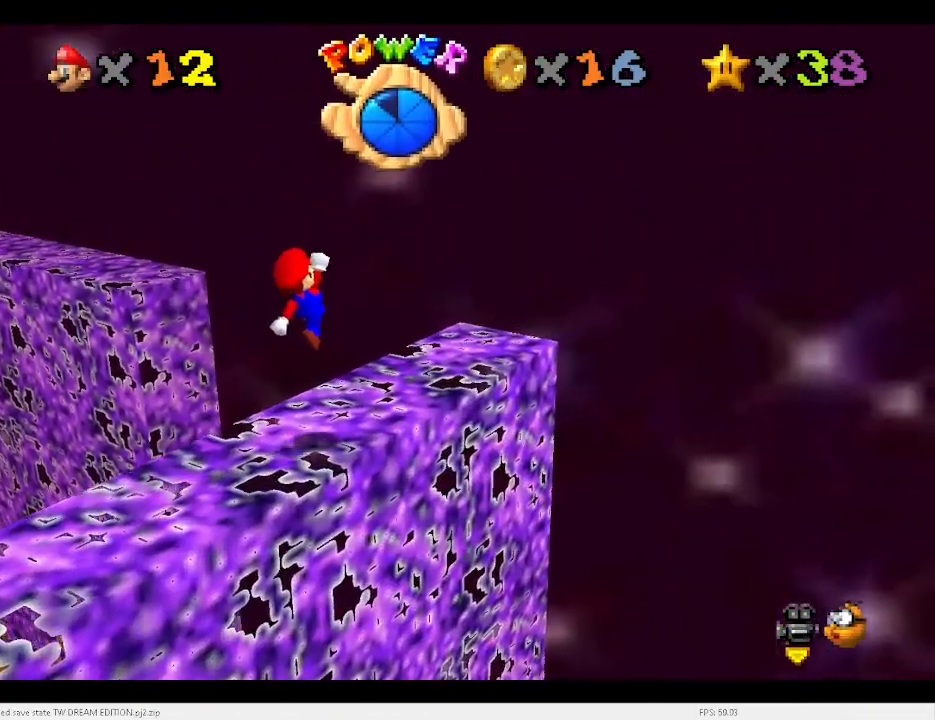
{"keys": [], "events": [[233, "x", "down"], [333, "x", "up"], [433, "right", "up"], [433, "up", "up"]]}
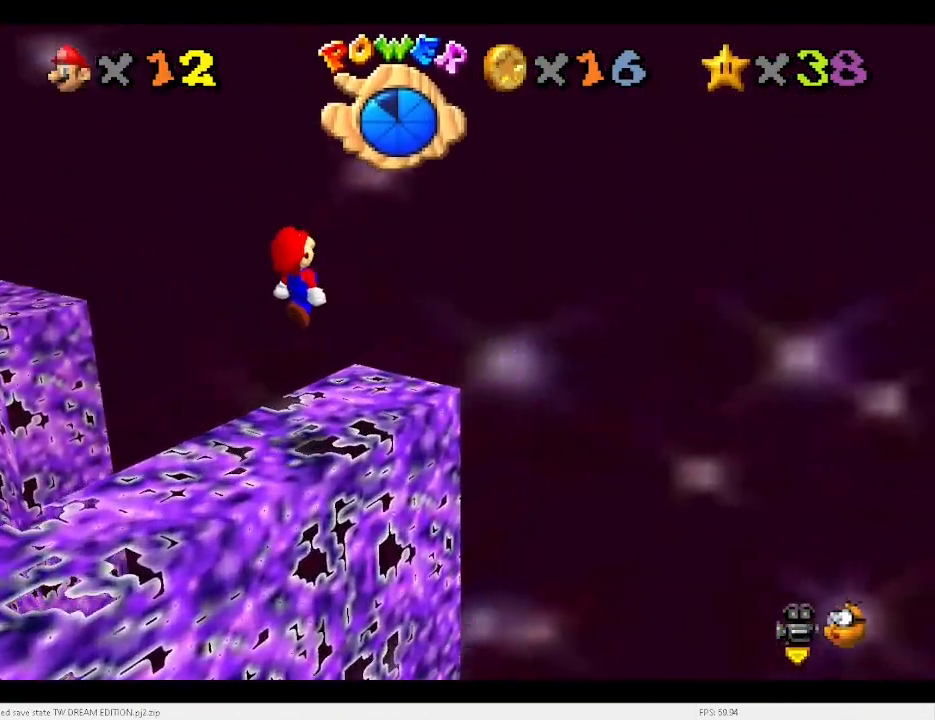
{"keys": [], "events": [[100, "d", "down"], [167, "d", "up"]]}
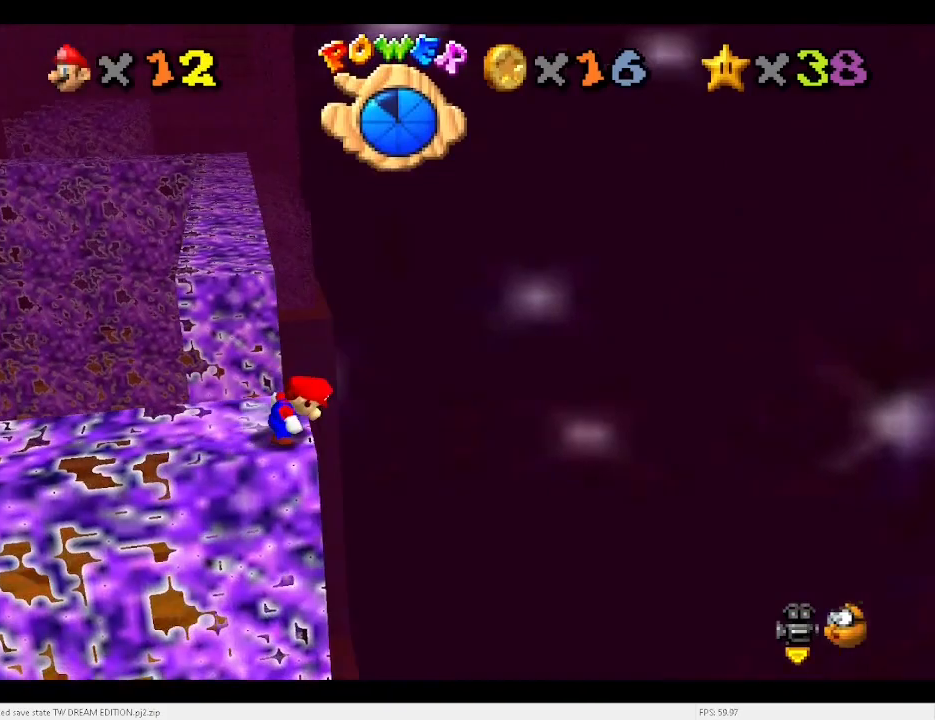
{"keys": ["v", "x"], "events": [[167, "v", "down"], [200, "up", "down"], [433, "up", "up"], [500, "x", "down"]]}
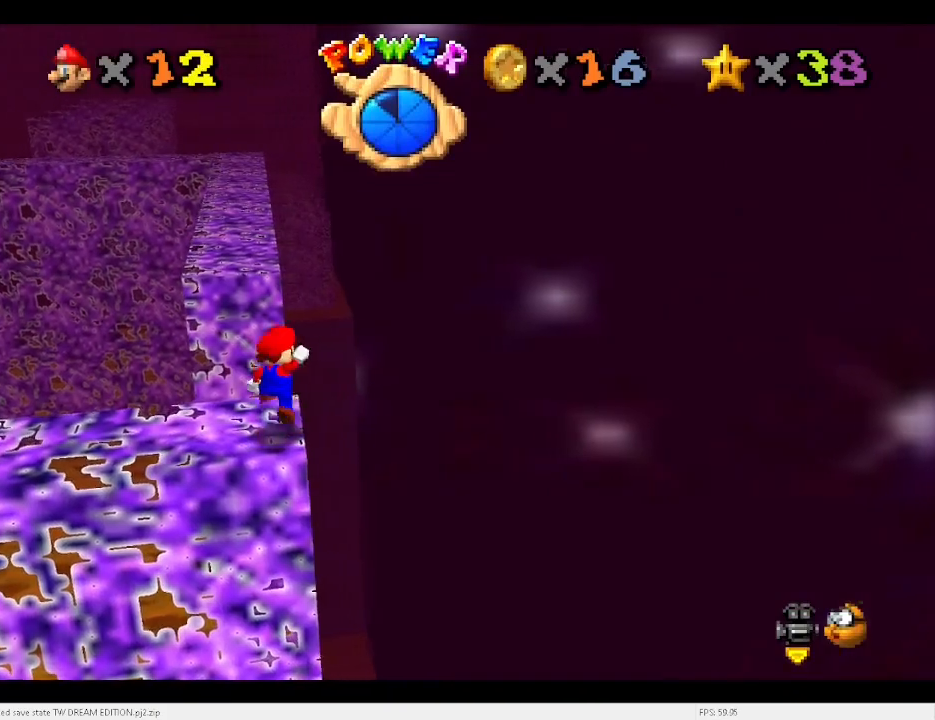
{"keys": [], "events": [[33, "left", "down"], [33, "v", "up"], [100, "down", "down"], [100, "x", "up"], [333, "down", "up"], [367, "left", "up"]]}
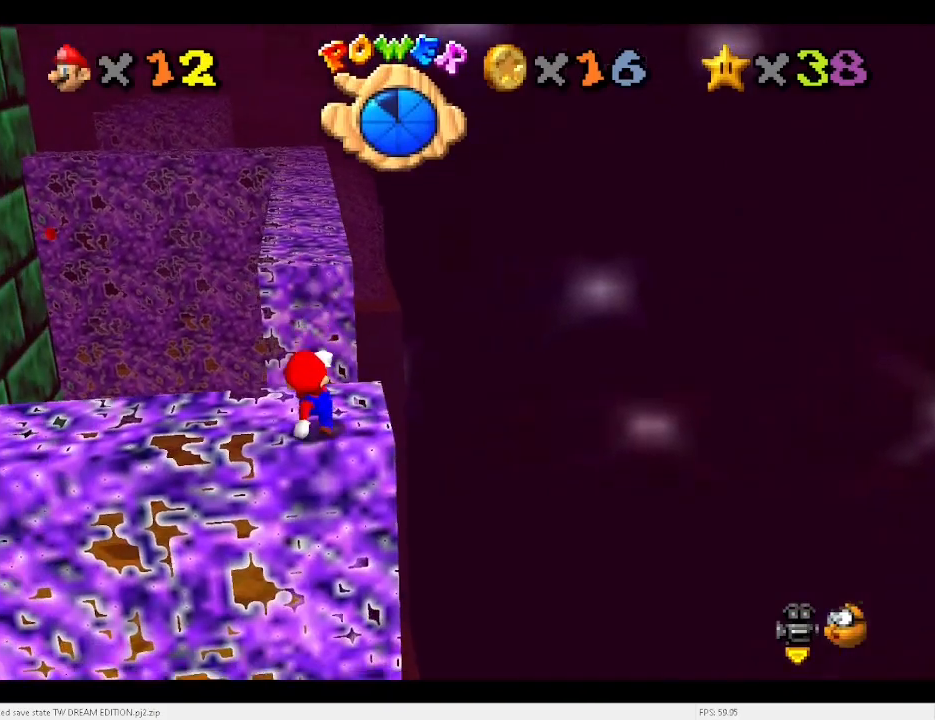
{"keys": ["up"], "events": [[233, "up", "down"]]}
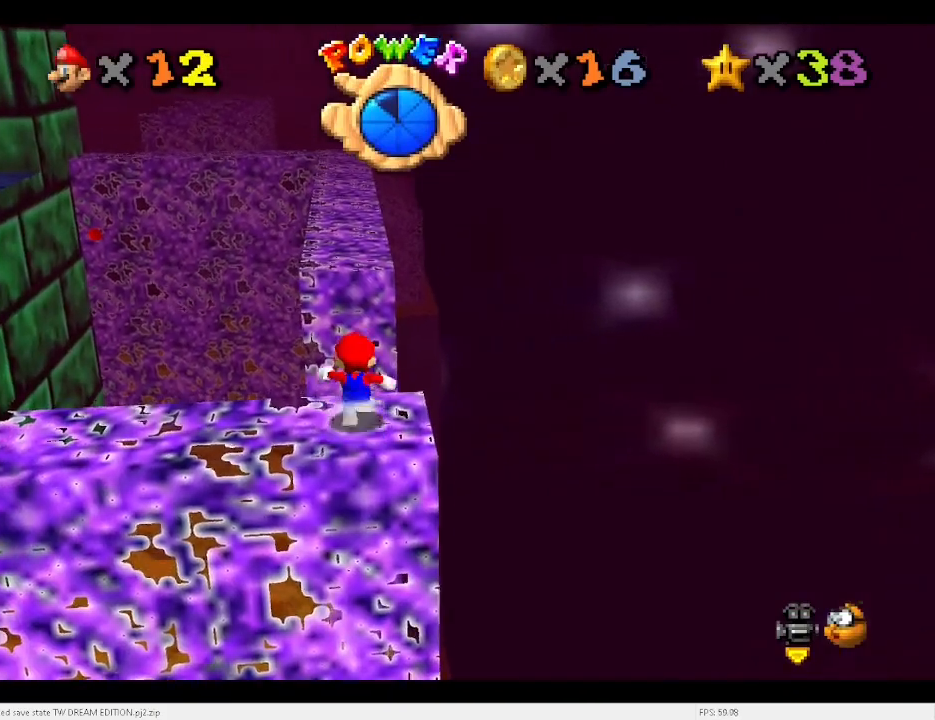
{"keys": ["up"], "events": [[67, "space", "down"], [100, "x", "down"], [167, "space", "up"], [167, "x", "up"]]}
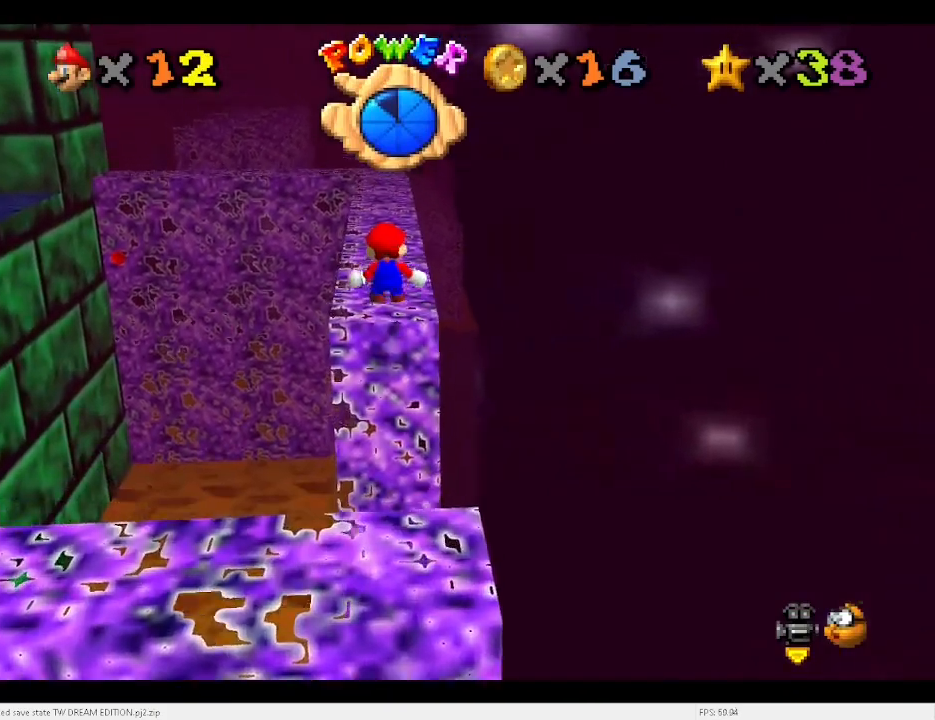
{"keys": ["right", "up"], "events": [[400, "right", "down"]]}
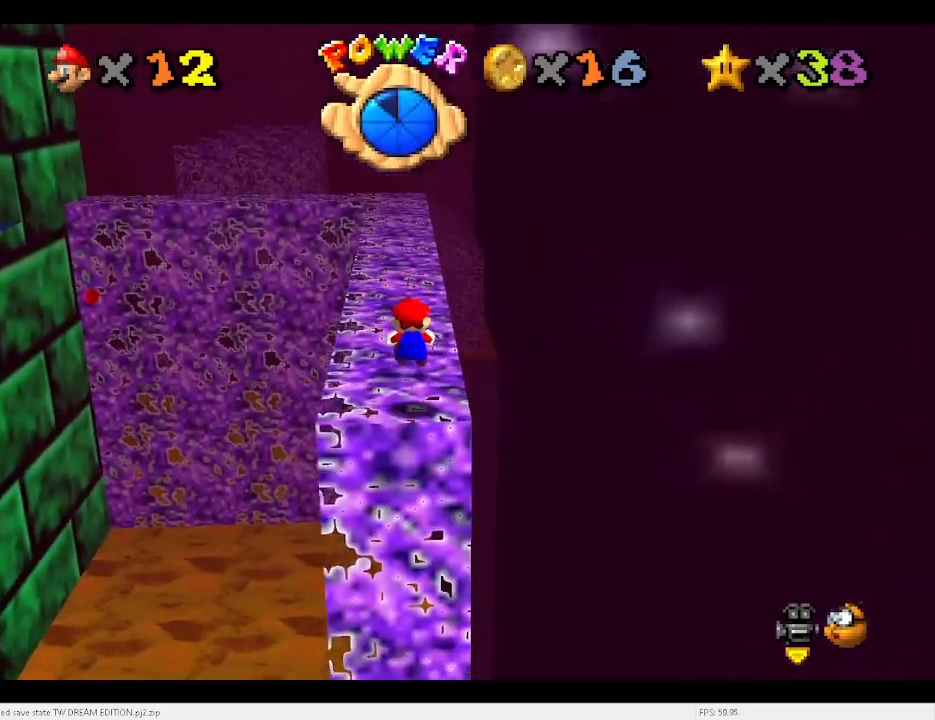
{"keys": ["up"], "events": [[33, "right", "up"], [367, "c", "down"], [400, "c", "up"]]}
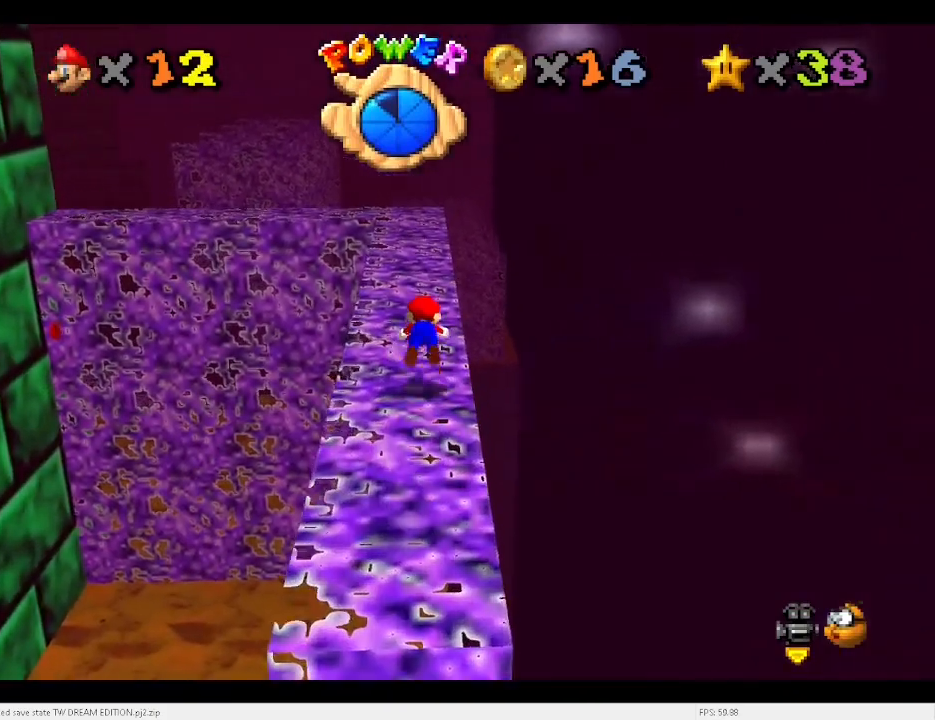
{"keys": ["up"], "events": [[200, "x", "down"], [233, "c", "down"], [233, "x", "up"], [300, "c", "up"]]}
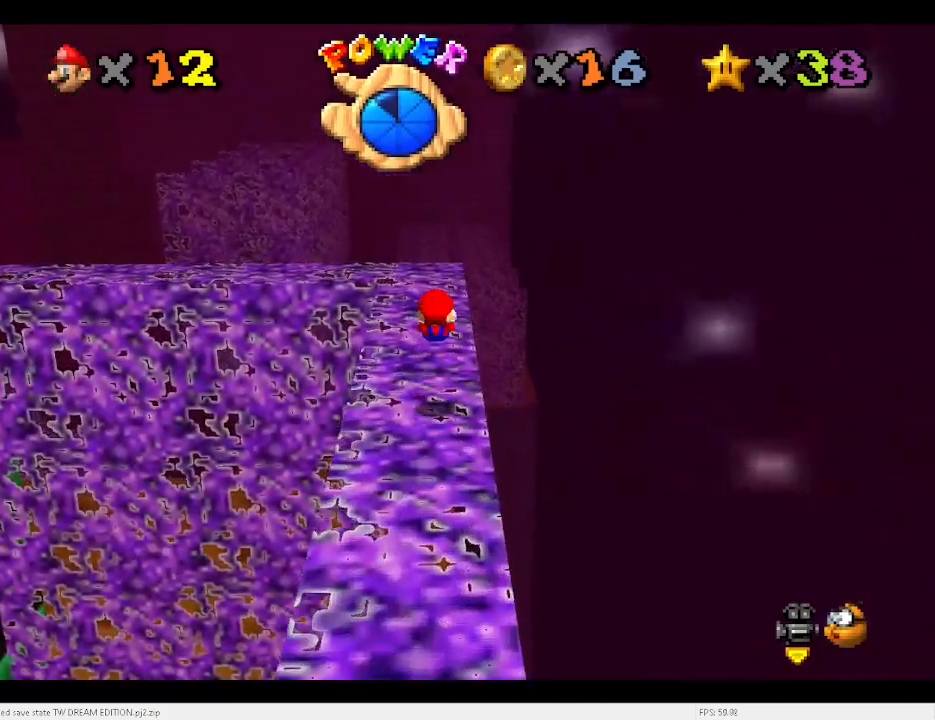
{"keys": ["down", "x"], "events": [[300, "up", "up"], [333, "x", "down"], [433, "down", "down"]]}
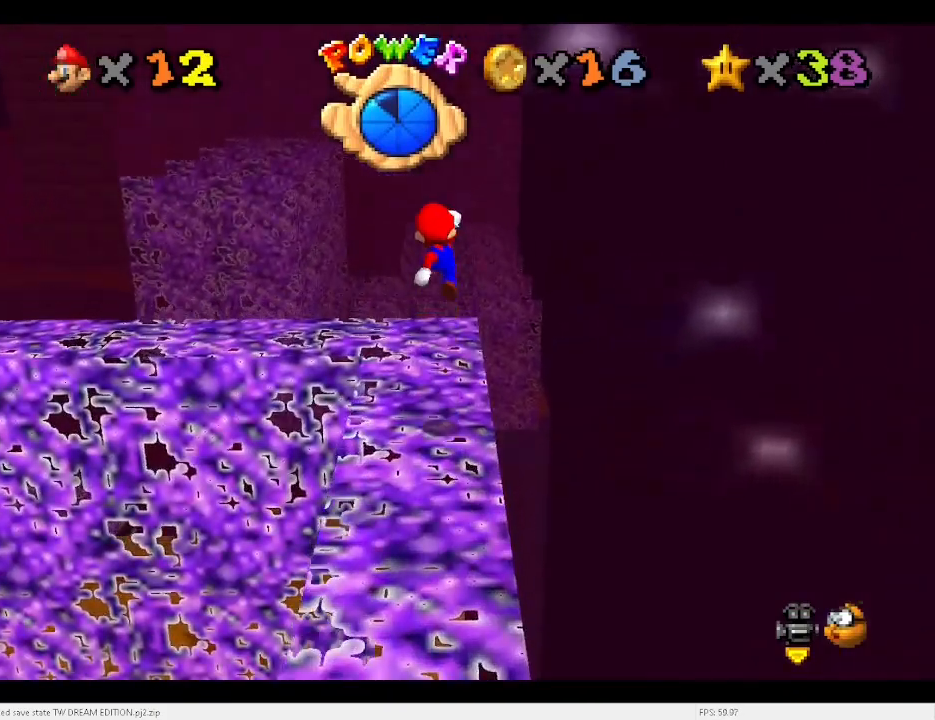
{"keys": [], "events": [[267, "x", "up"], [300, "left", "down"], [400, "d", "down"], [433, "left", "up"], [500, "d", "up"], [500, "down", "up"]]}
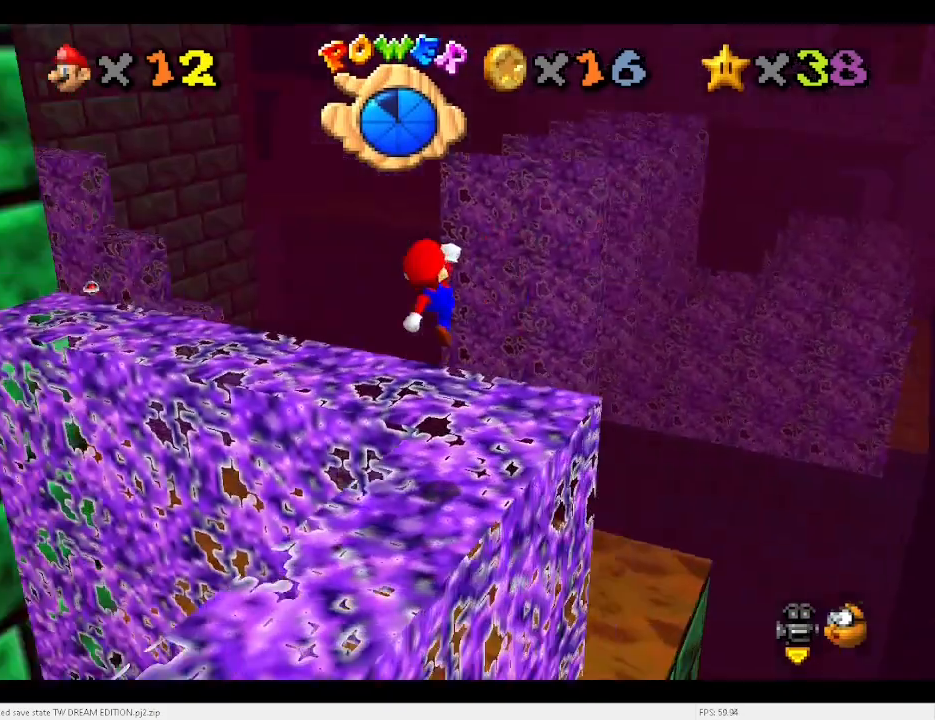
{"keys": ["right"], "events": [[33, "d", "down"], [100, "right", "down"], [133, "d", "up"], [167, "right", "up"], [367, "c", "down"], [400, "c", "up"], [467, "right", "down"]]}